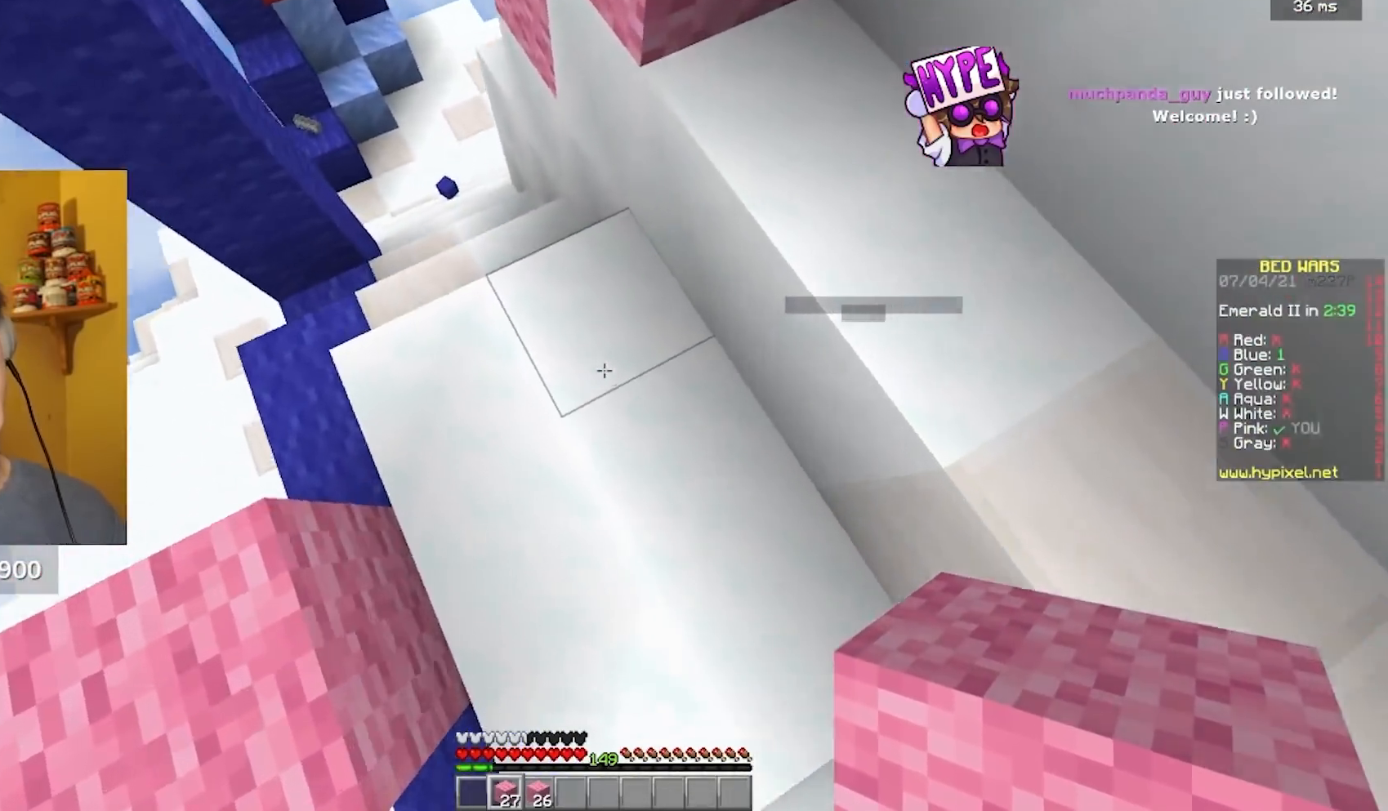
Gameplay with keyboard and mouse; each line is a JSON object with the keys and mouse buttons held at the frame after it. "events" lists presses ("down") and releases ("up") of "a", "d", "s", "w", "mouse_left" and "mouse_right" between this image and that frame as [ms after this image, input, new state], when the widget could be followed in between. "mouse_left", "mouse_right" = the "left", "right" buttons of the "mouse" list. No other keys are recorded. Fast repeated clicks can show as one long hold. Mouse movement is not recorded.
{"keys": ["d", "w"], "mouse": [], "events": []}
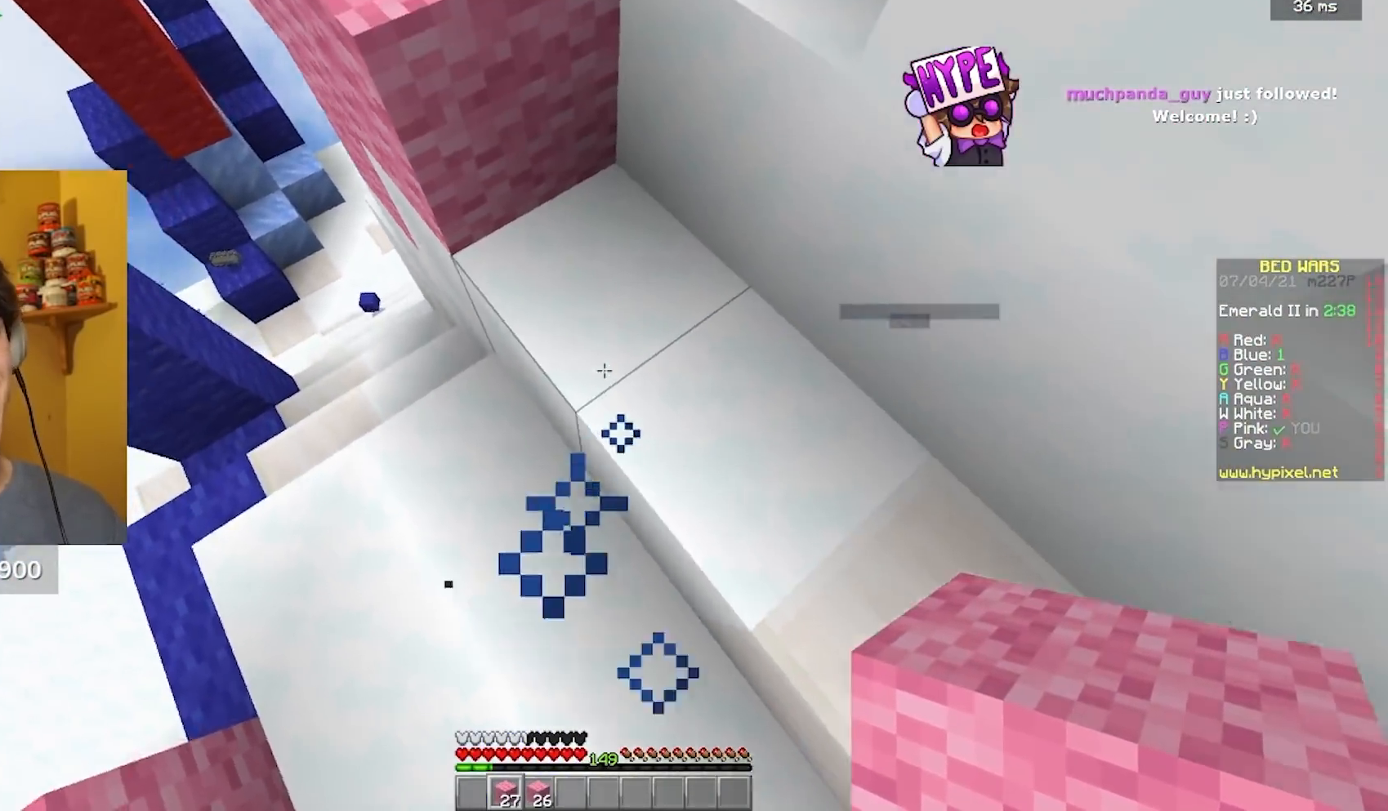
{"keys": ["a", "w"], "mouse": [], "events": [[133, "w", "up"], [267, "d", "up"], [450, "w", "down"], [483, "a", "down"]]}
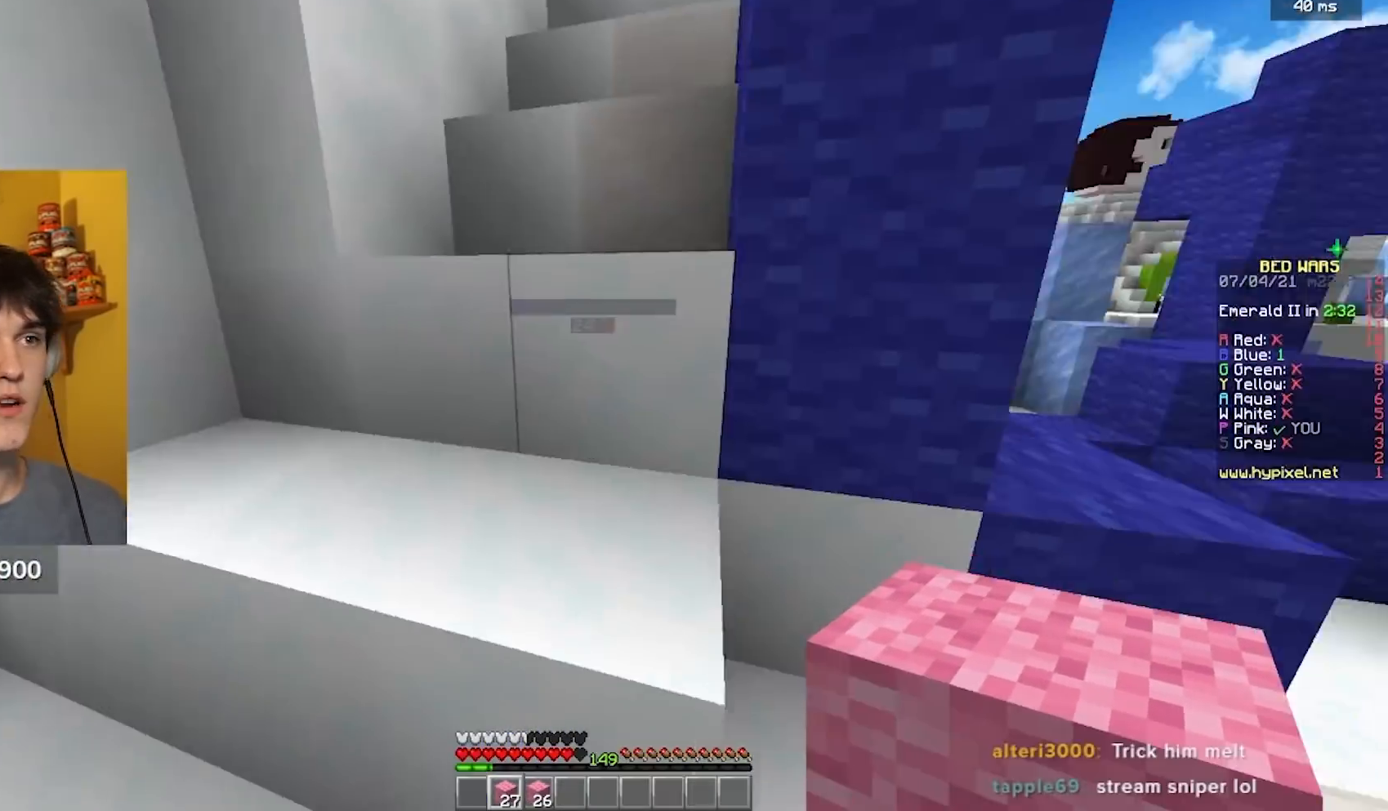
{"keys": ["a", "w"], "mouse": [], "events": [[133, "a", "up"], [383, "a", "down"]]}
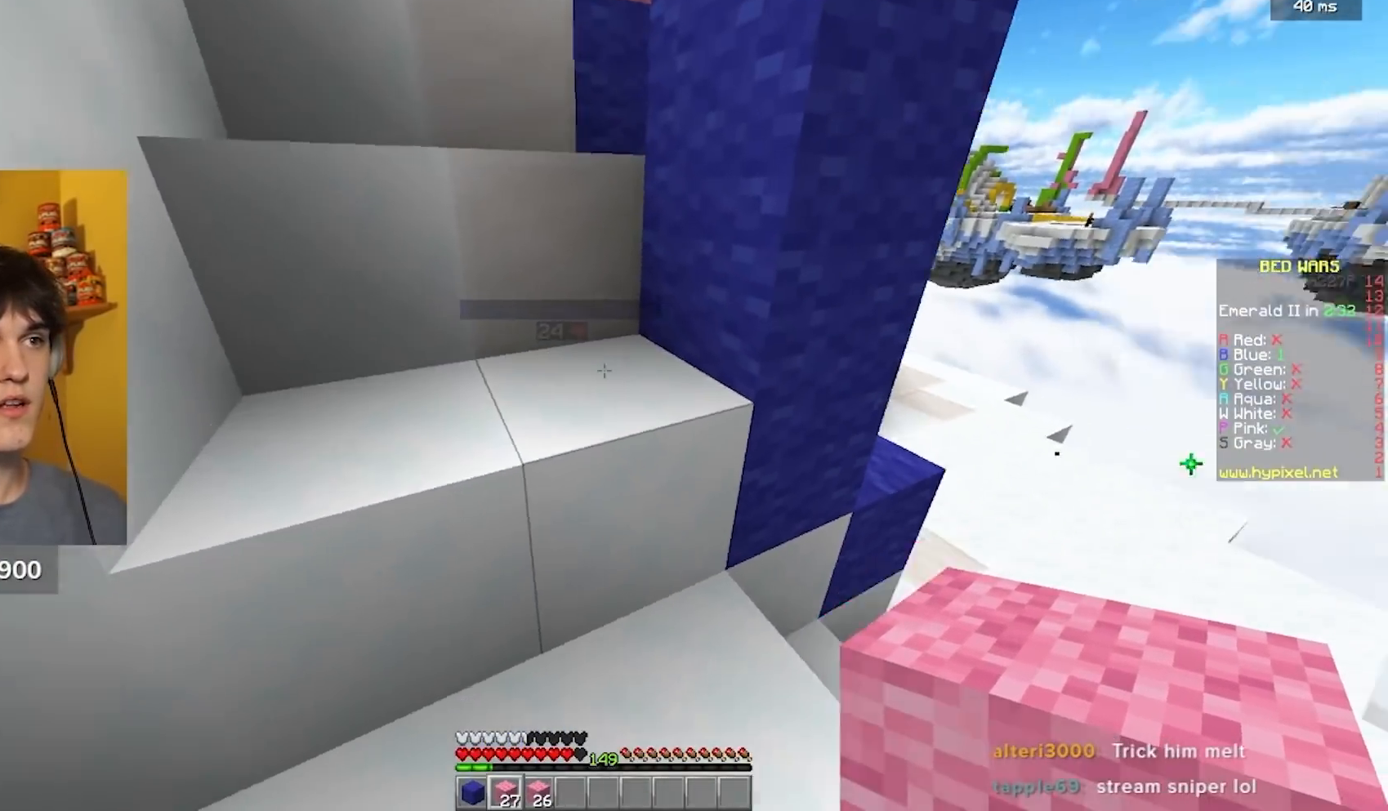
{"keys": ["a"], "mouse": [], "events": [[267, "w", "up"]]}
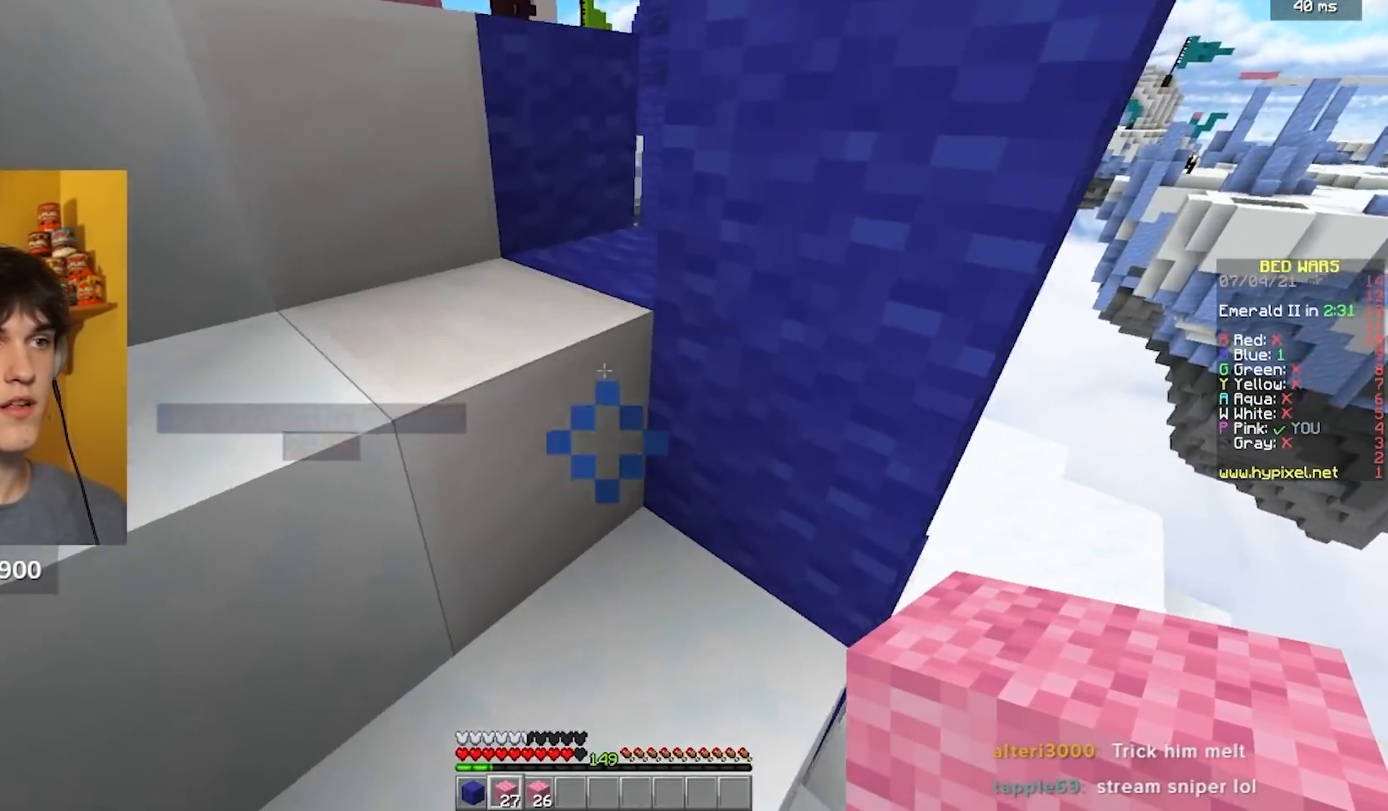
{"keys": [], "mouse": [], "events": [[67, "a", "up"]]}
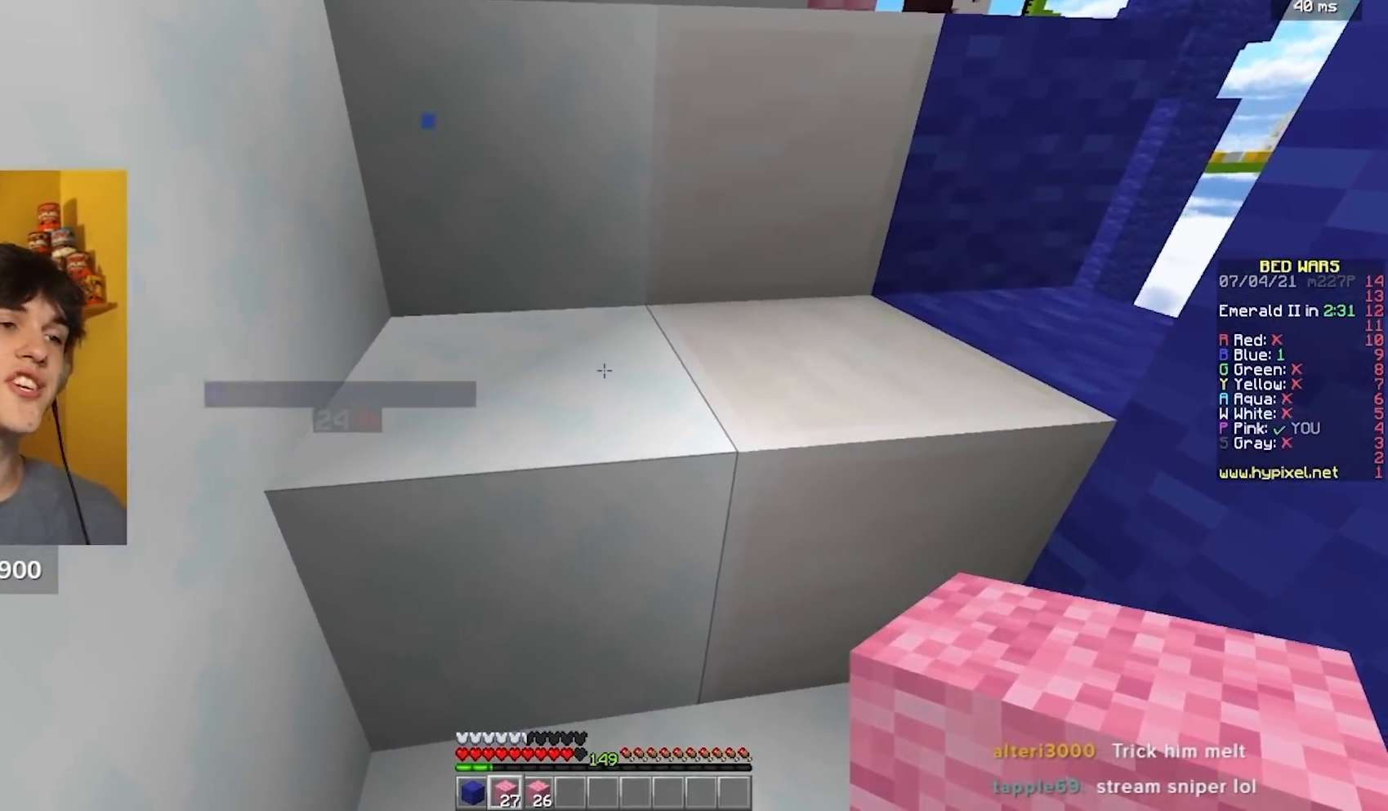
{"keys": ["d", "w"], "mouse": [], "events": [[250, "d", "down"], [350, "w", "down"]]}
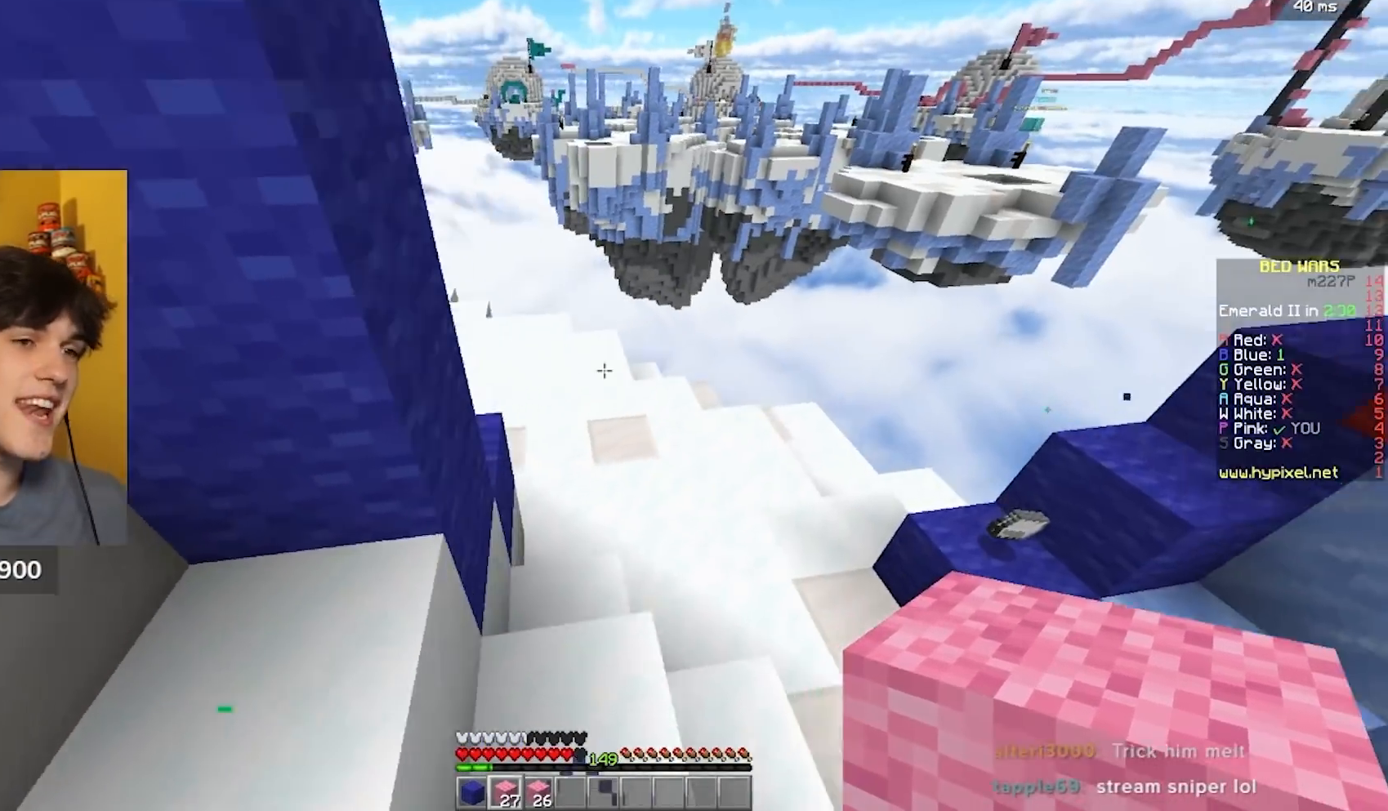
{"keys": ["d", "w"], "mouse": [], "events": [[50, "d", "up"], [267, "d", "down"]]}
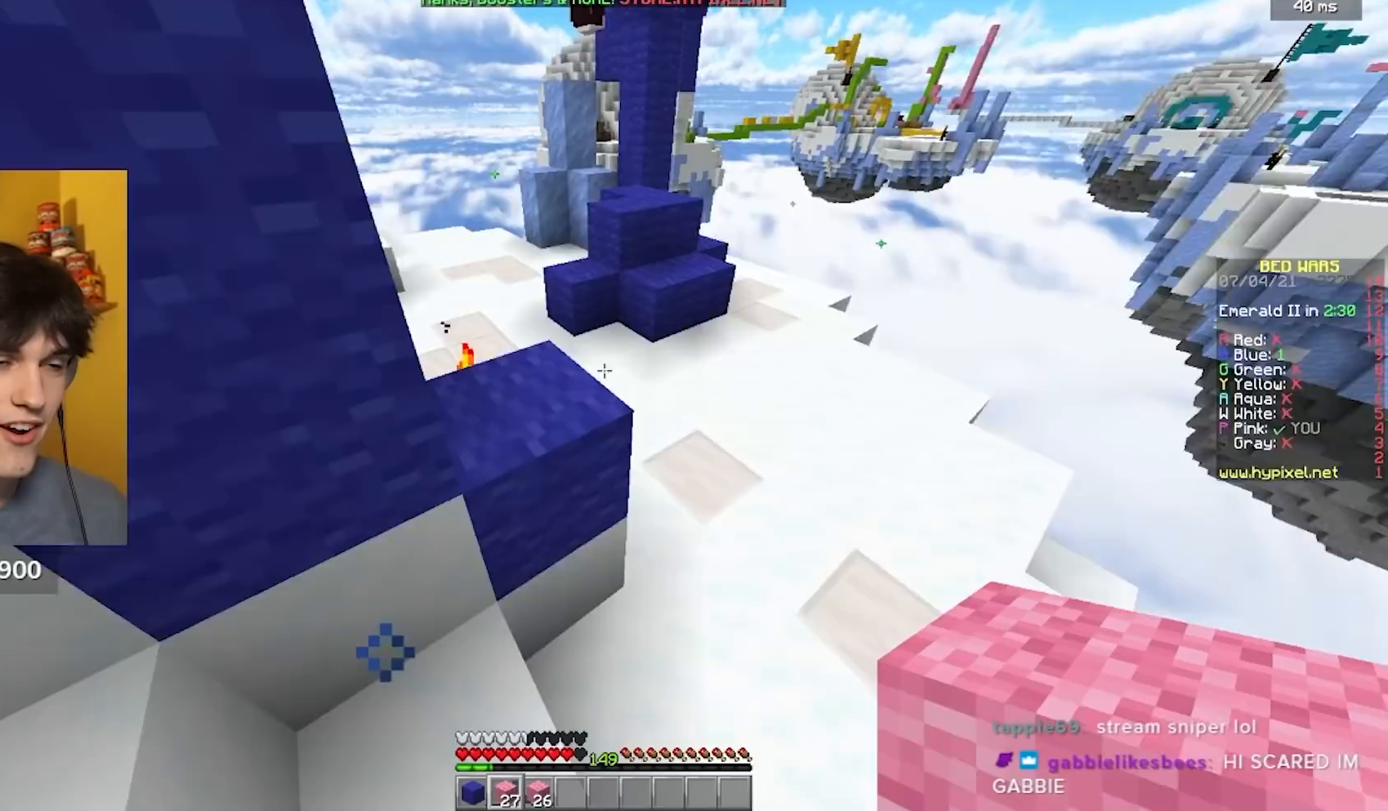
{"keys": ["d", "w"], "mouse": [], "events": []}
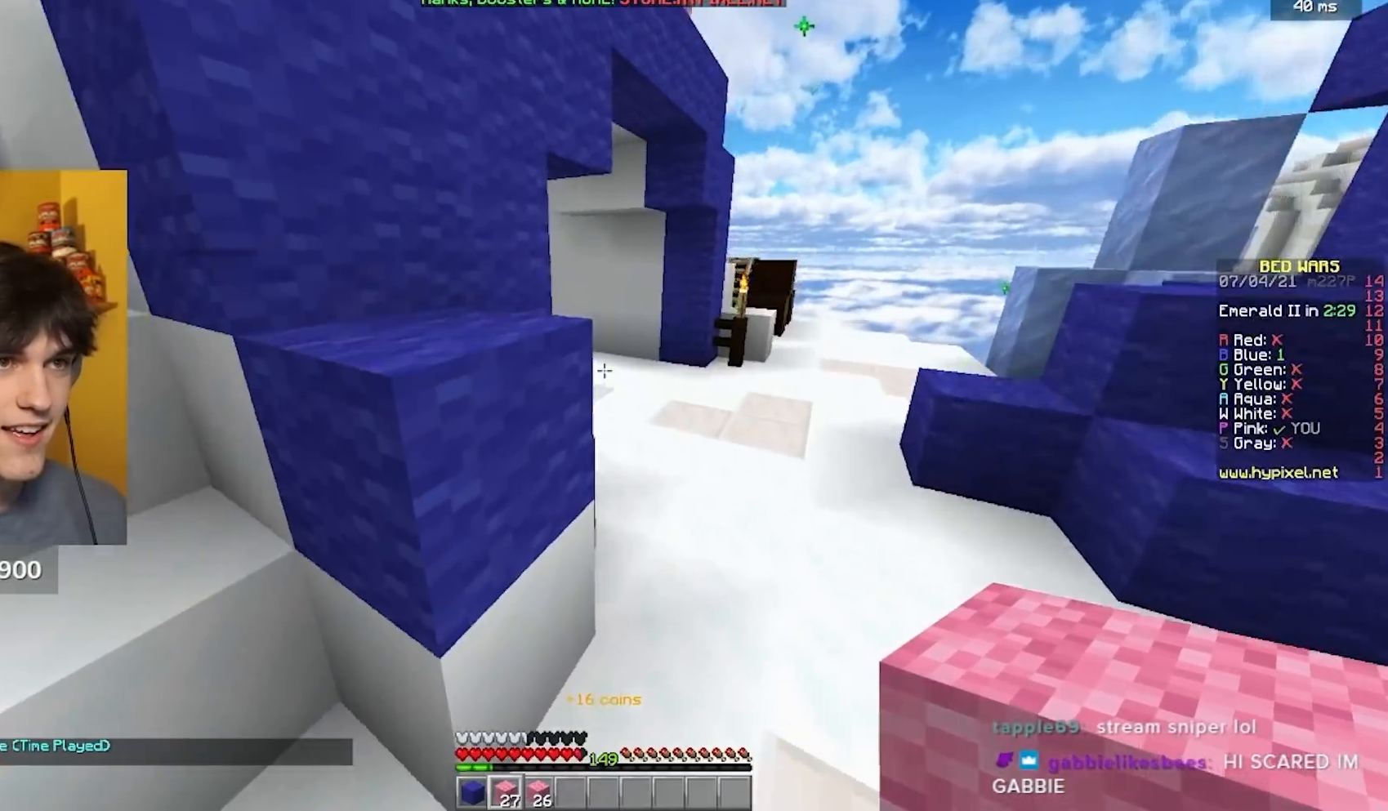
{"keys": ["d", "w"], "mouse": [], "events": []}
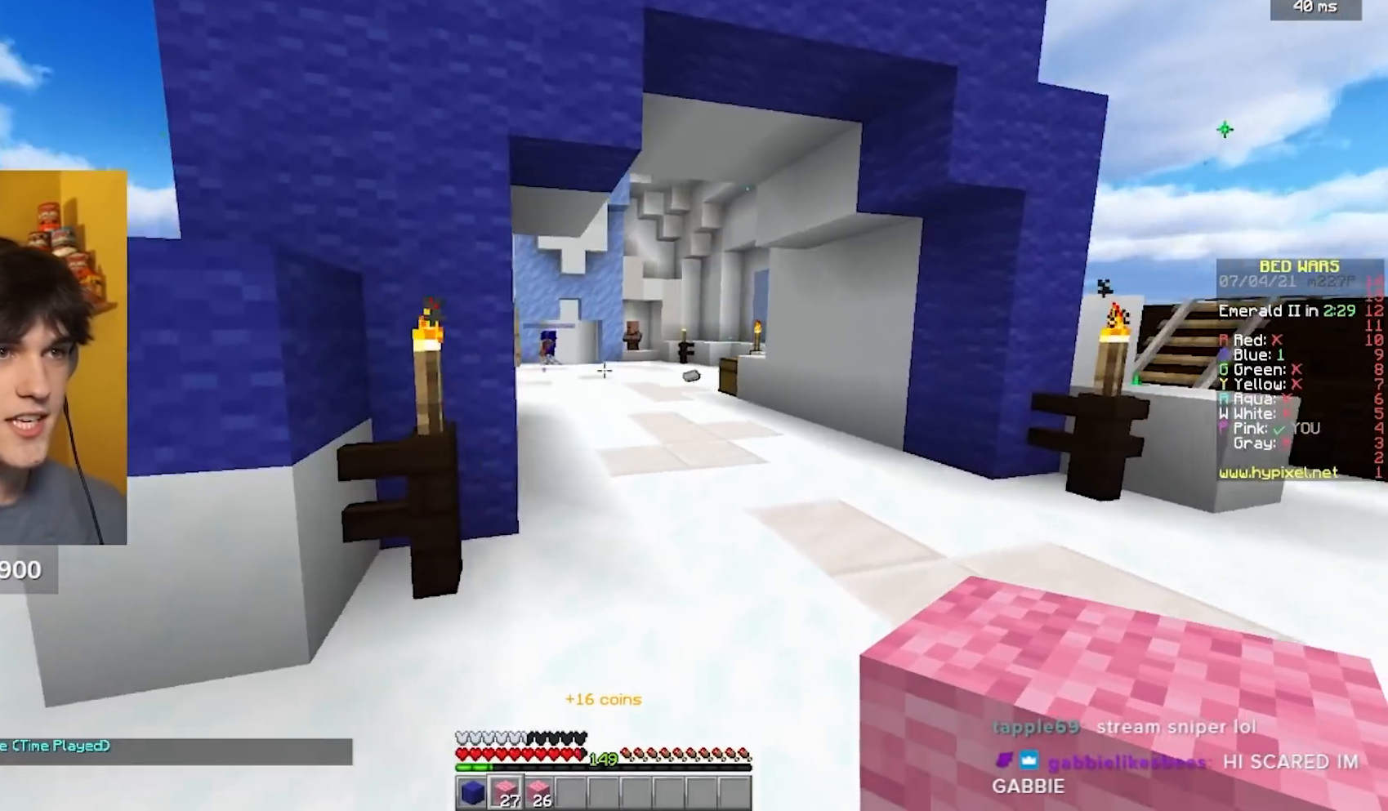
{"keys": ["d", "w"], "mouse": [], "events": []}
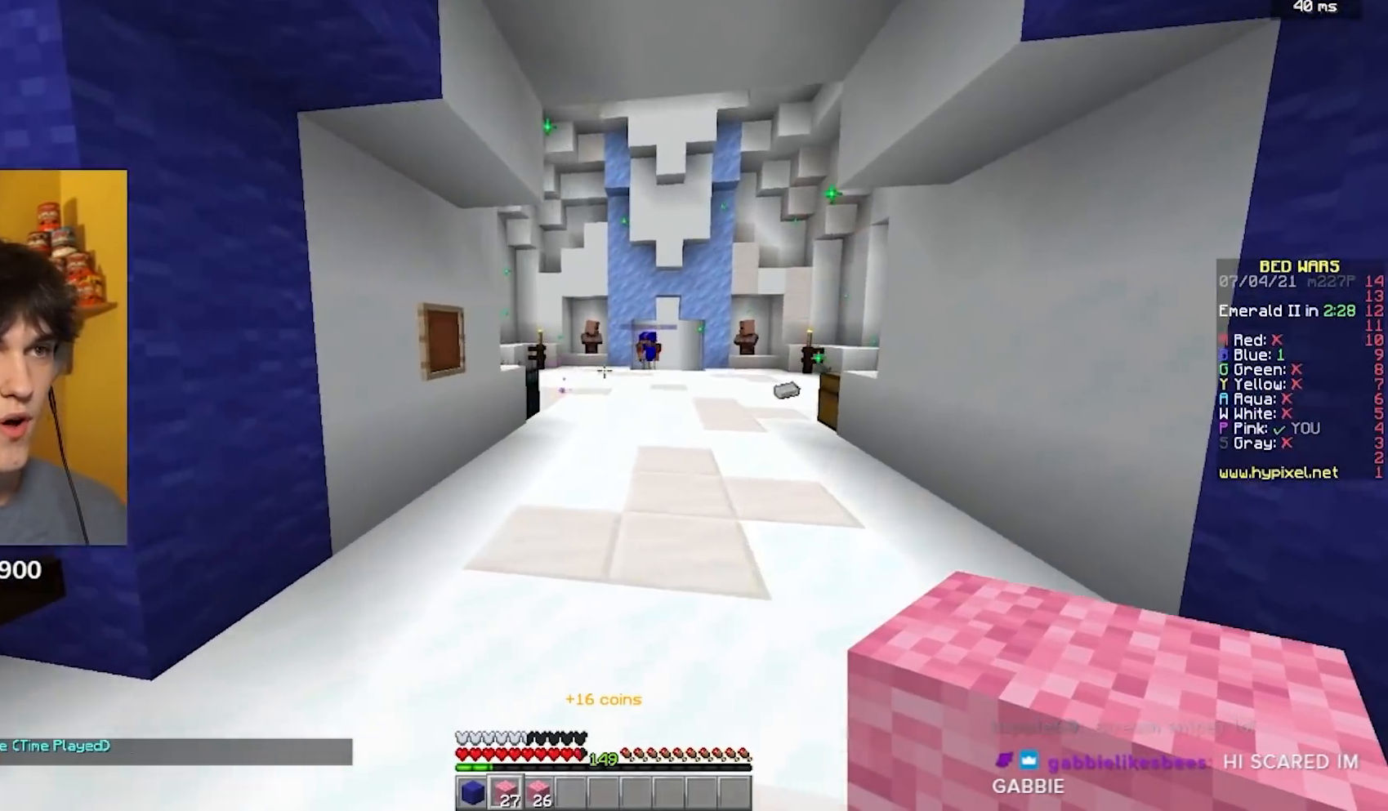
{"keys": [], "mouse": ["right"], "events": [[17, "d", "up"], [433, "mouse_right", "down"], [500, "w", "up"]]}
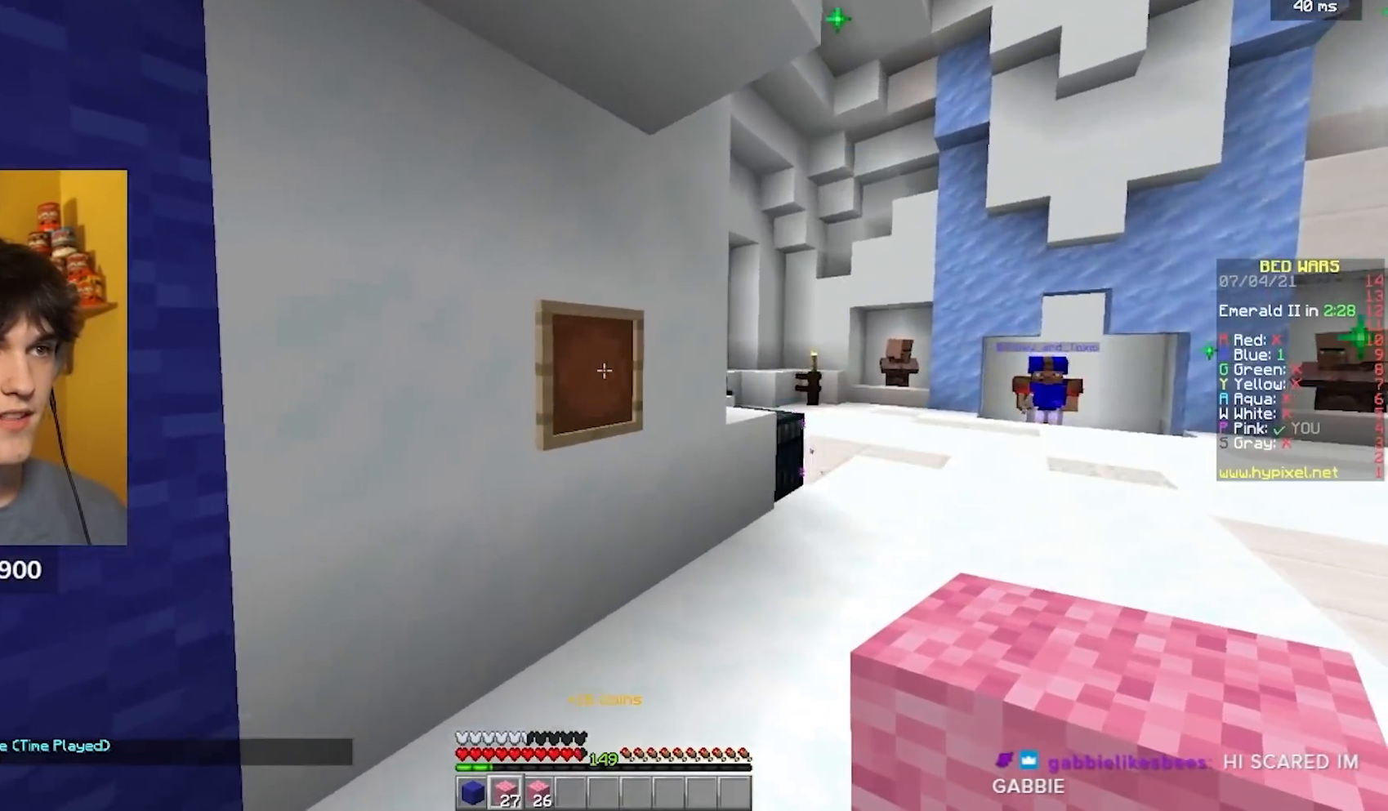
{"keys": ["s"], "mouse": ["left"], "events": [[67, "mouse_right", "up"], [67, "s", "down"], [167, "mouse_left", "down"]]}
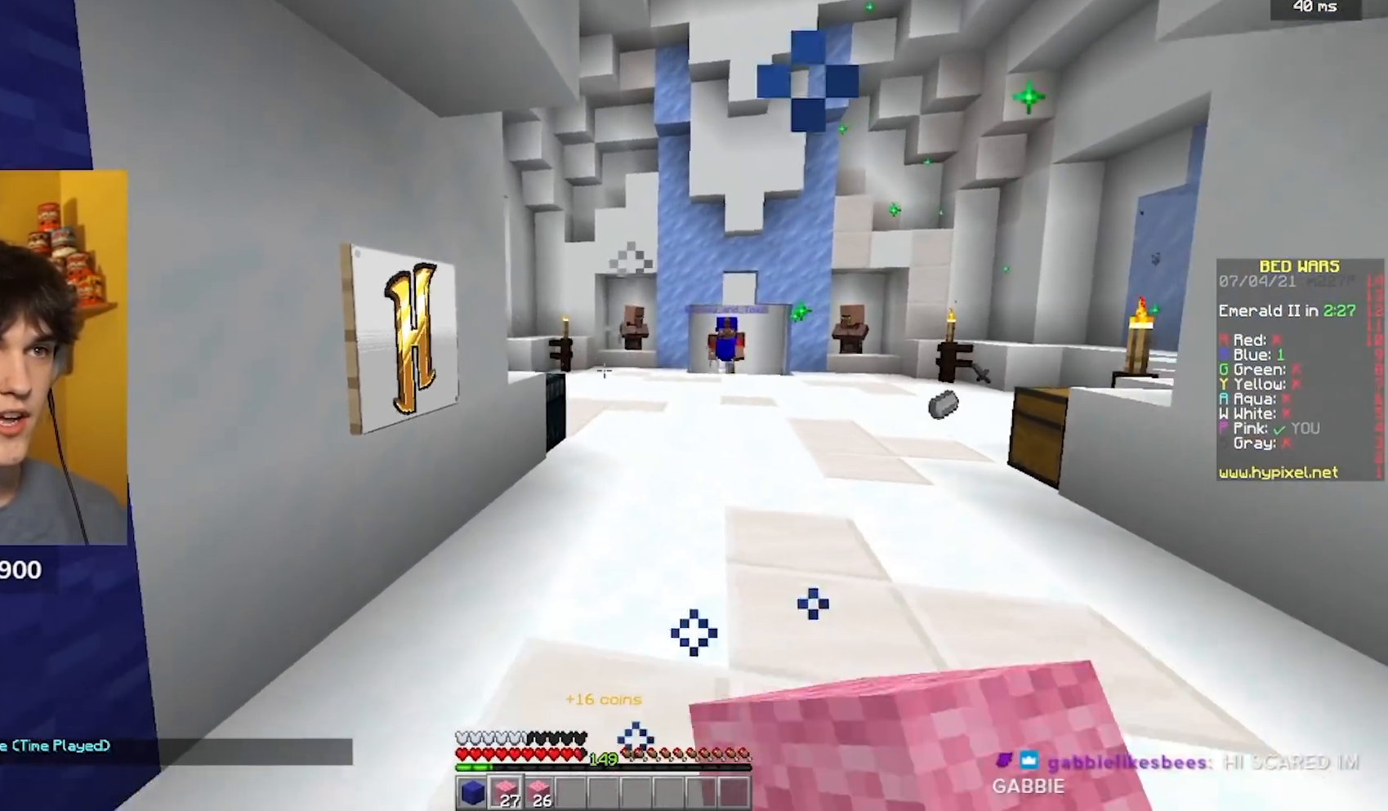
{"keys": ["s"], "mouse": [], "events": [[183, "a", "down"], [367, "mouse_left", "up"], [417, "a", "up"]]}
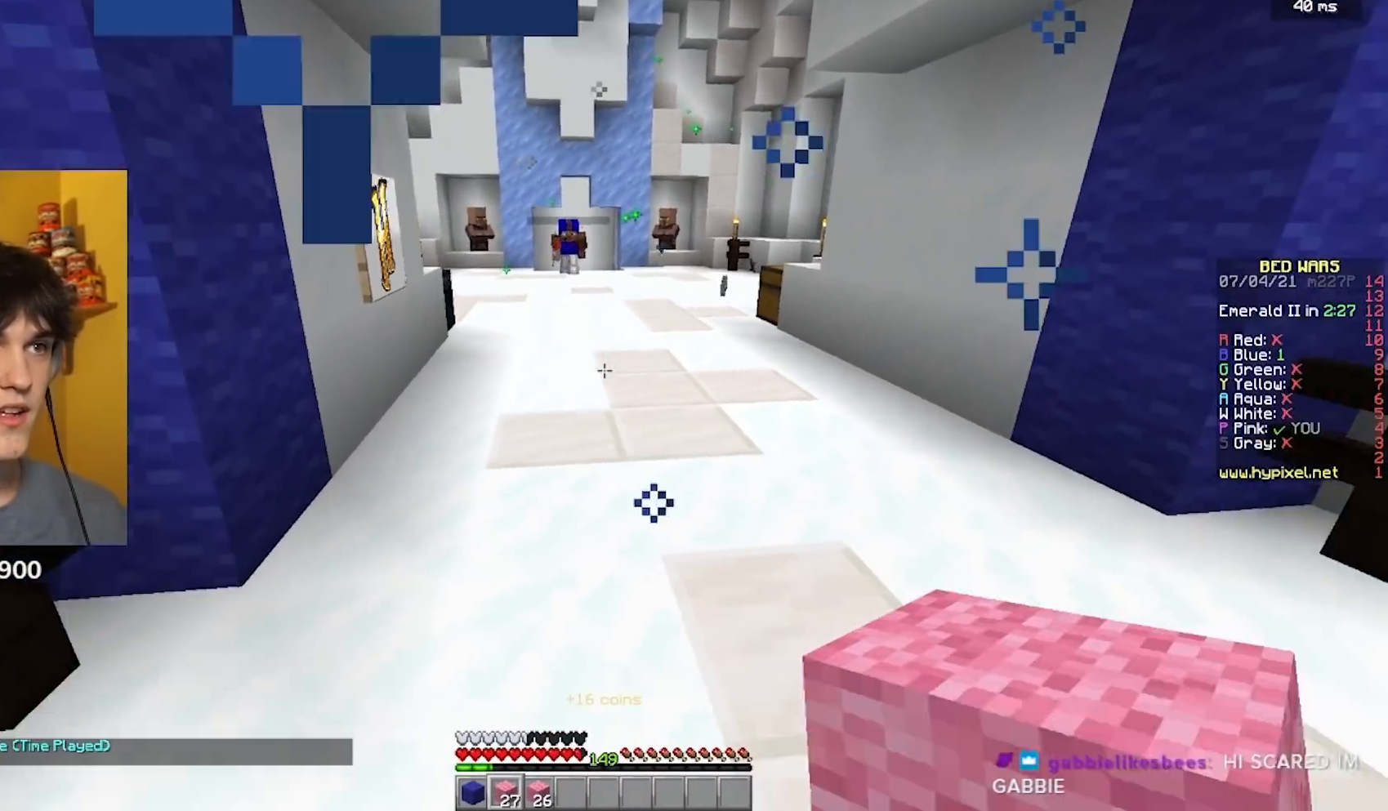
{"keys": ["s"], "mouse": ["left"], "events": [[117, "a", "down"], [300, "a", "up"], [317, "mouse_left", "down"], [433, "mouse_left", "up"], [467, "mouse_left", "down"]]}
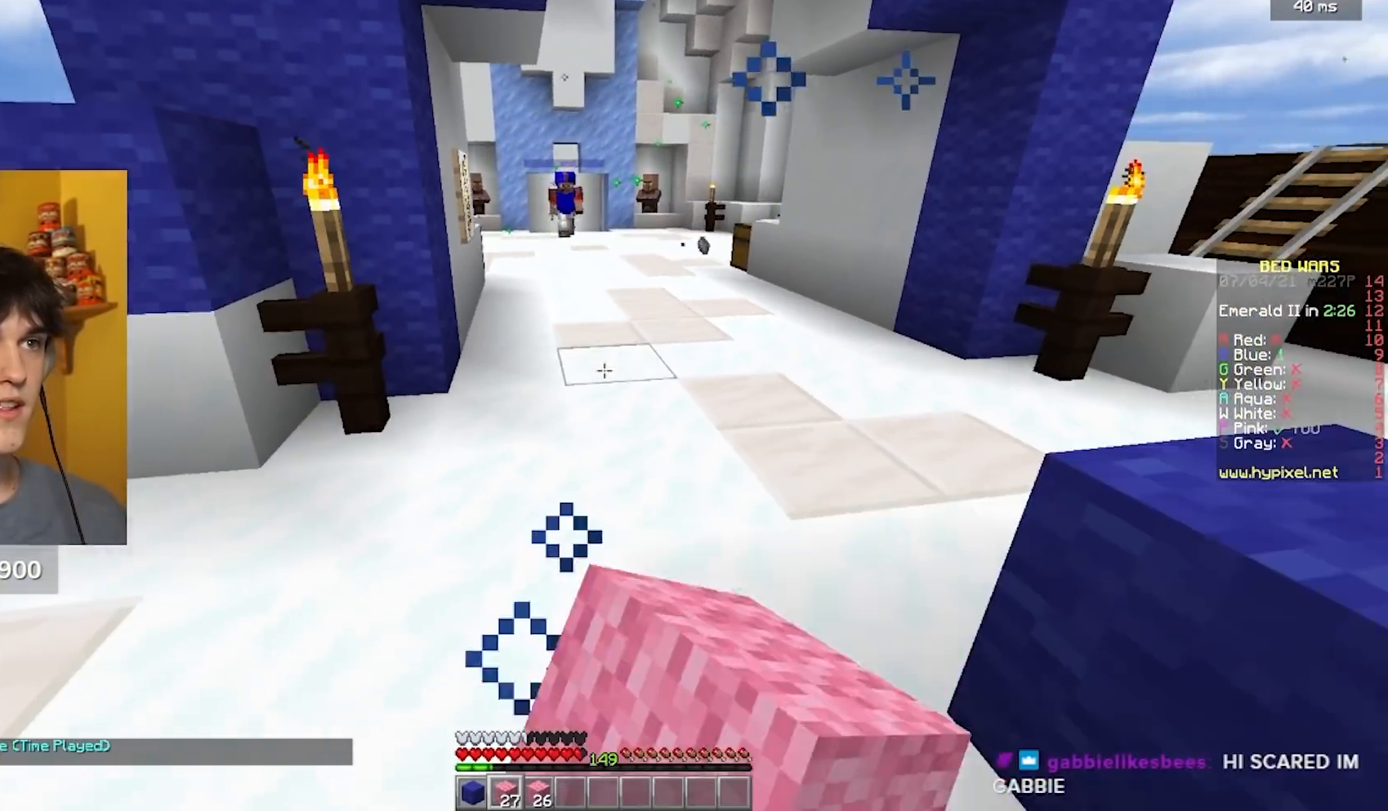
{"keys": ["a"], "mouse": ["left"], "events": [[83, "mouse_left", "up"], [100, "s", "up"], [217, "mouse_right", "down"], [250, "a", "down"], [317, "mouse_right", "up"], [350, "w", "down"], [467, "mouse_left", "down"], [500, "w", "up"]]}
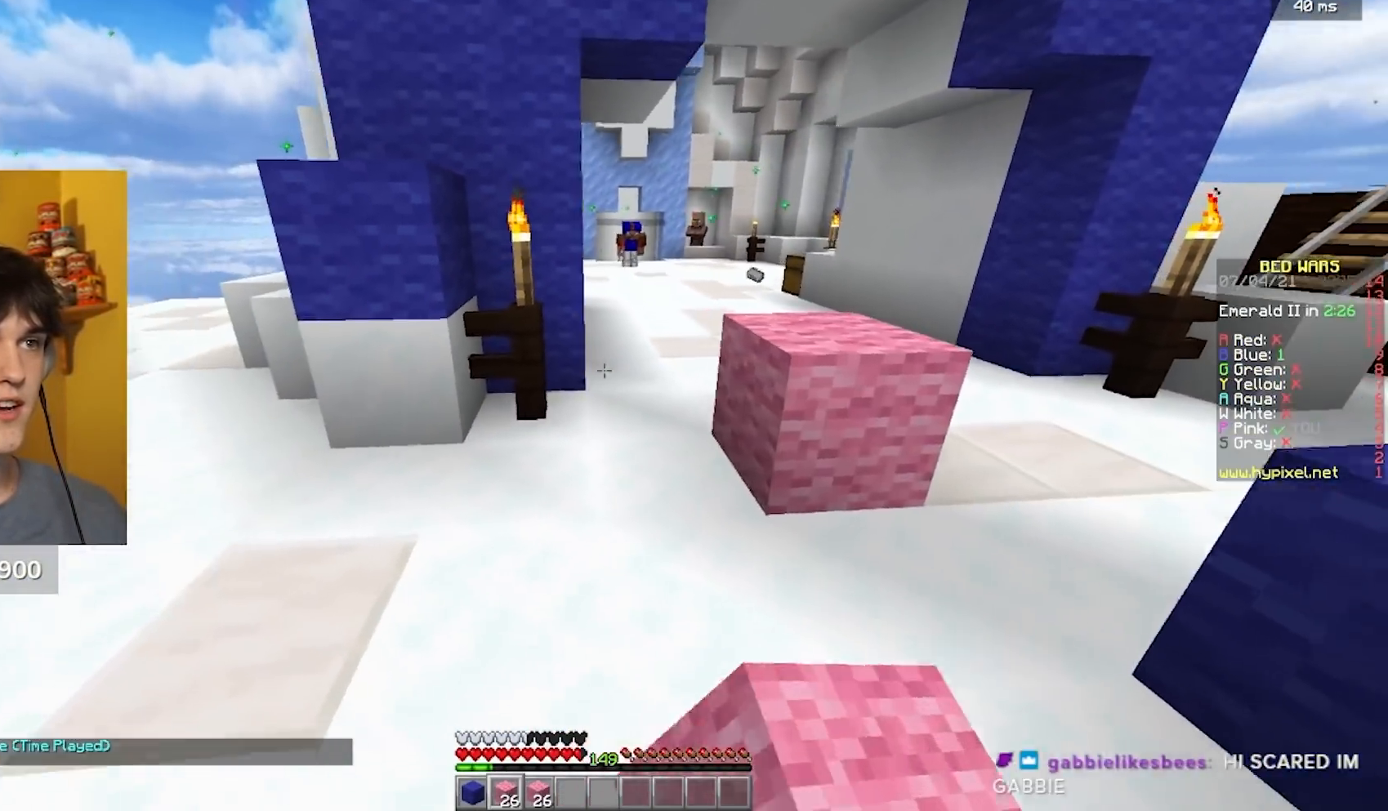
{"keys": [], "mouse": ["left"], "events": [[83, "a", "up"], [100, "d", "down"], [333, "d", "up"]]}
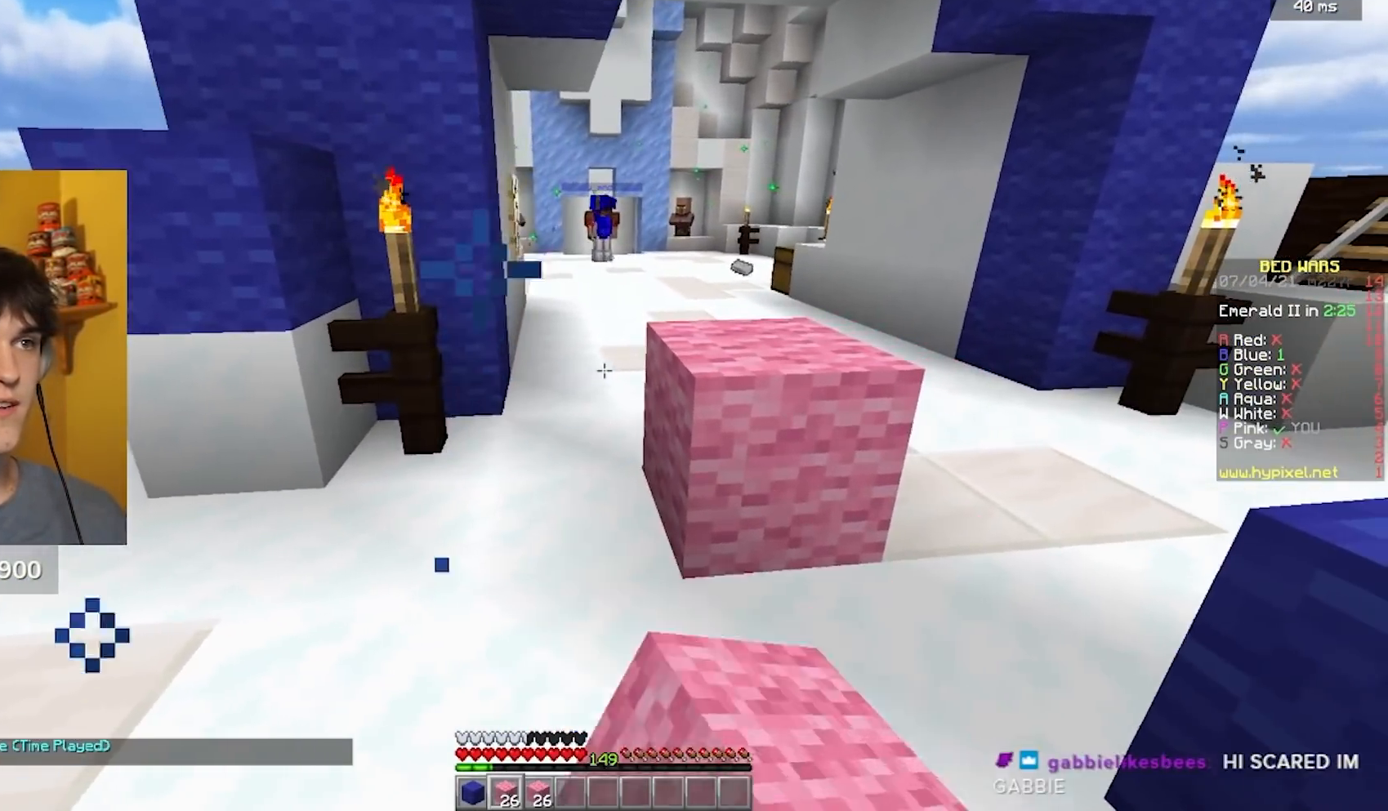
{"keys": ["a"], "mouse": [], "events": [[67, "mouse_left", "up"], [133, "mouse_left", "down"], [250, "mouse_left", "up"], [317, "mouse_left", "down"], [383, "a", "down"], [400, "mouse_left", "up"]]}
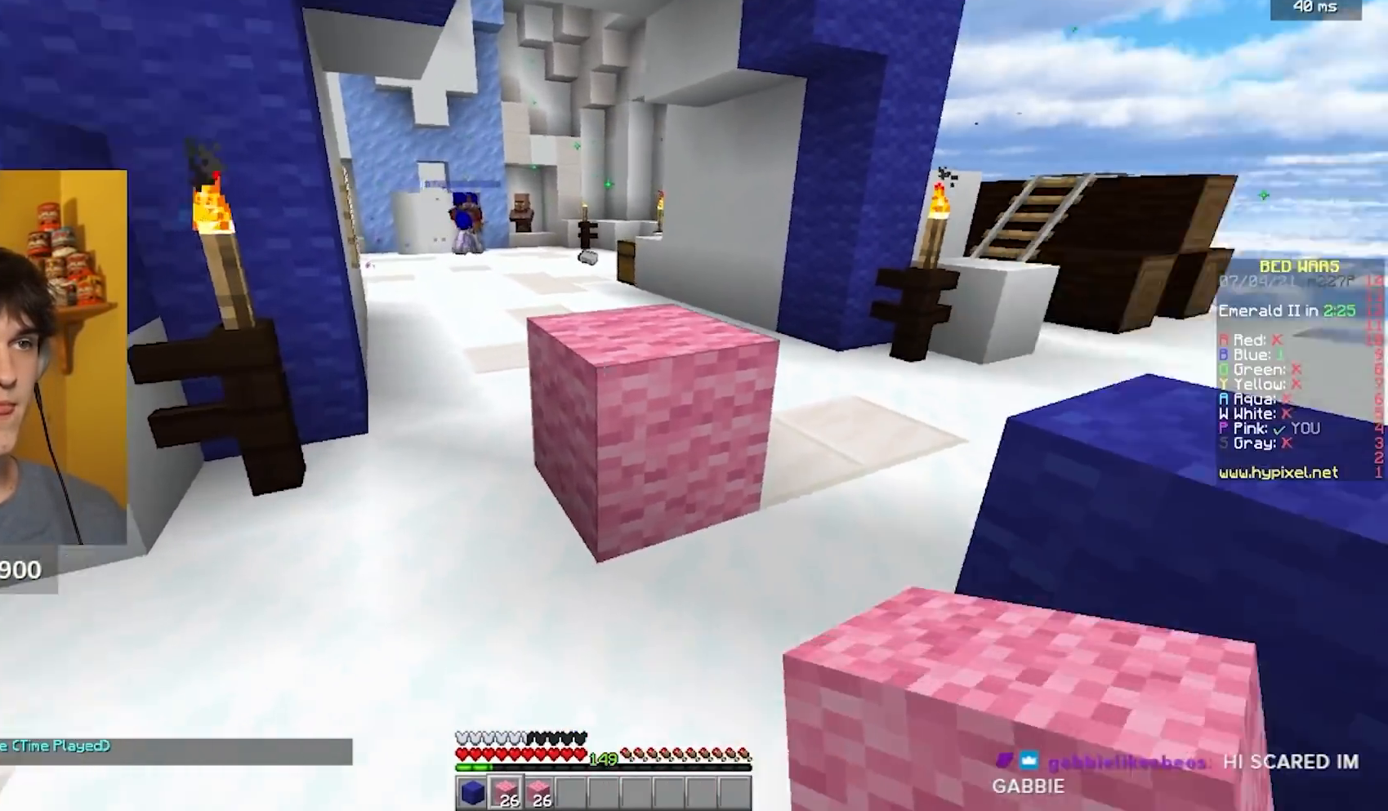
{"keys": ["a", "w"], "mouse": [], "events": [[83, "a", "up"], [117, "d", "down"], [183, "w", "down"], [250, "d", "up"], [417, "a", "down"]]}
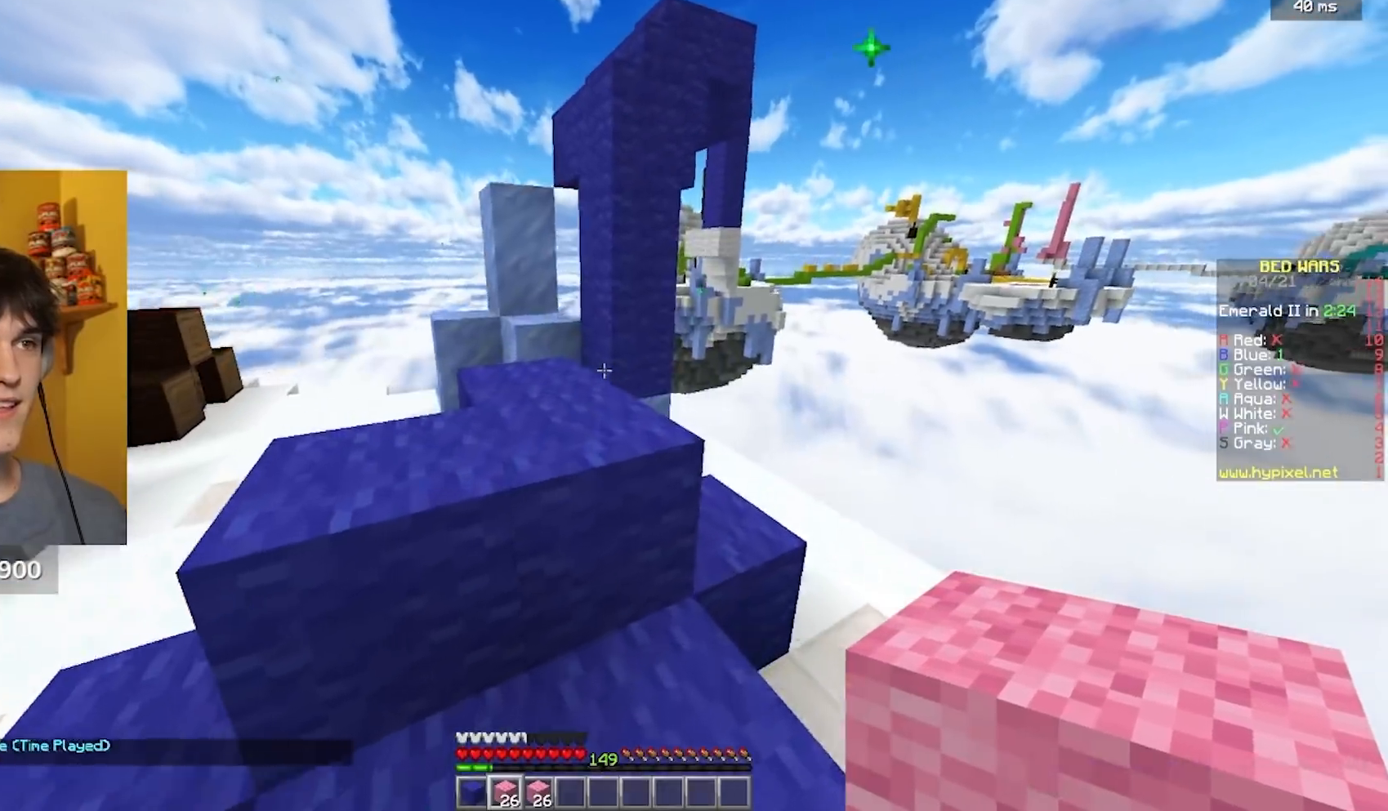
{"keys": [], "mouse": [], "events": [[250, "a", "up"], [417, "w", "up"]]}
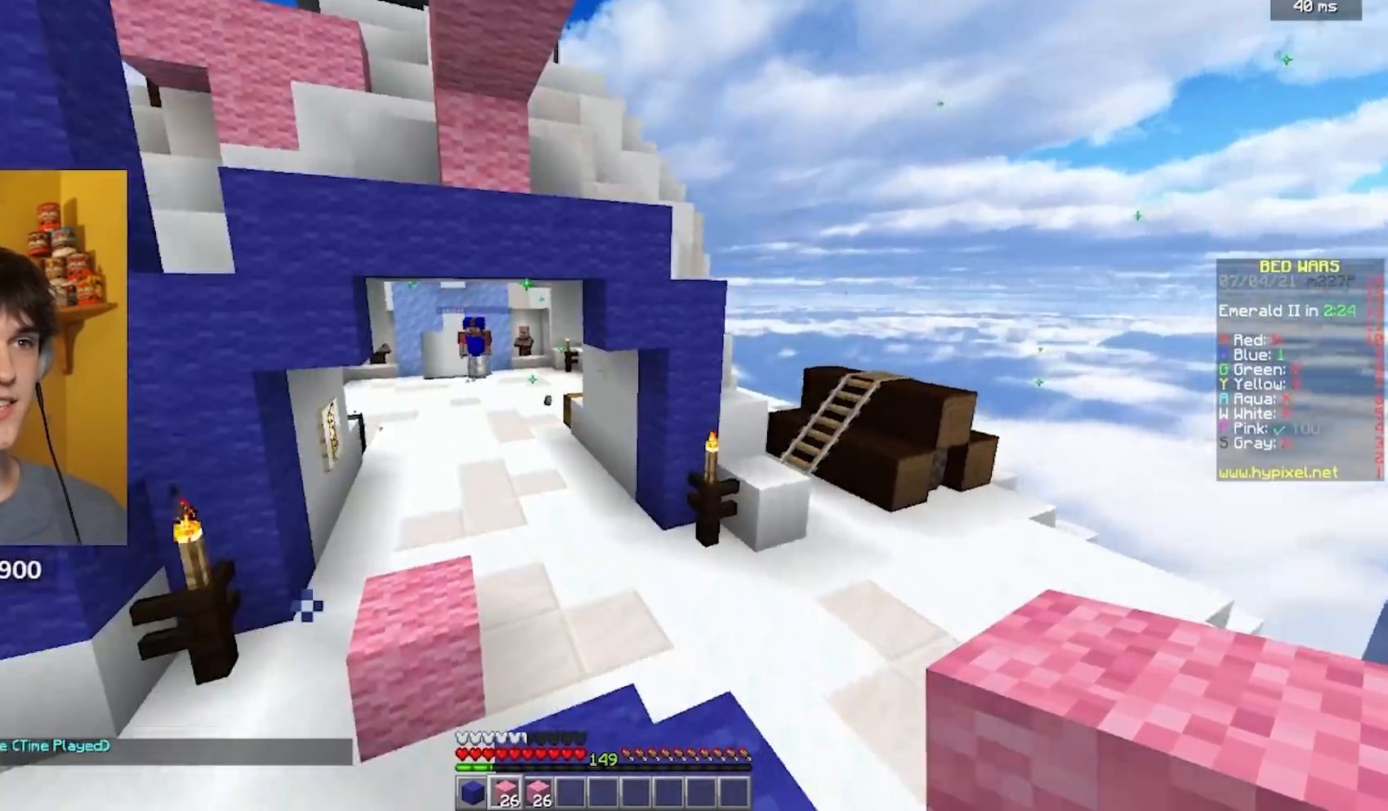
{"keys": ["a"], "mouse": [], "events": [[483, "a", "down"]]}
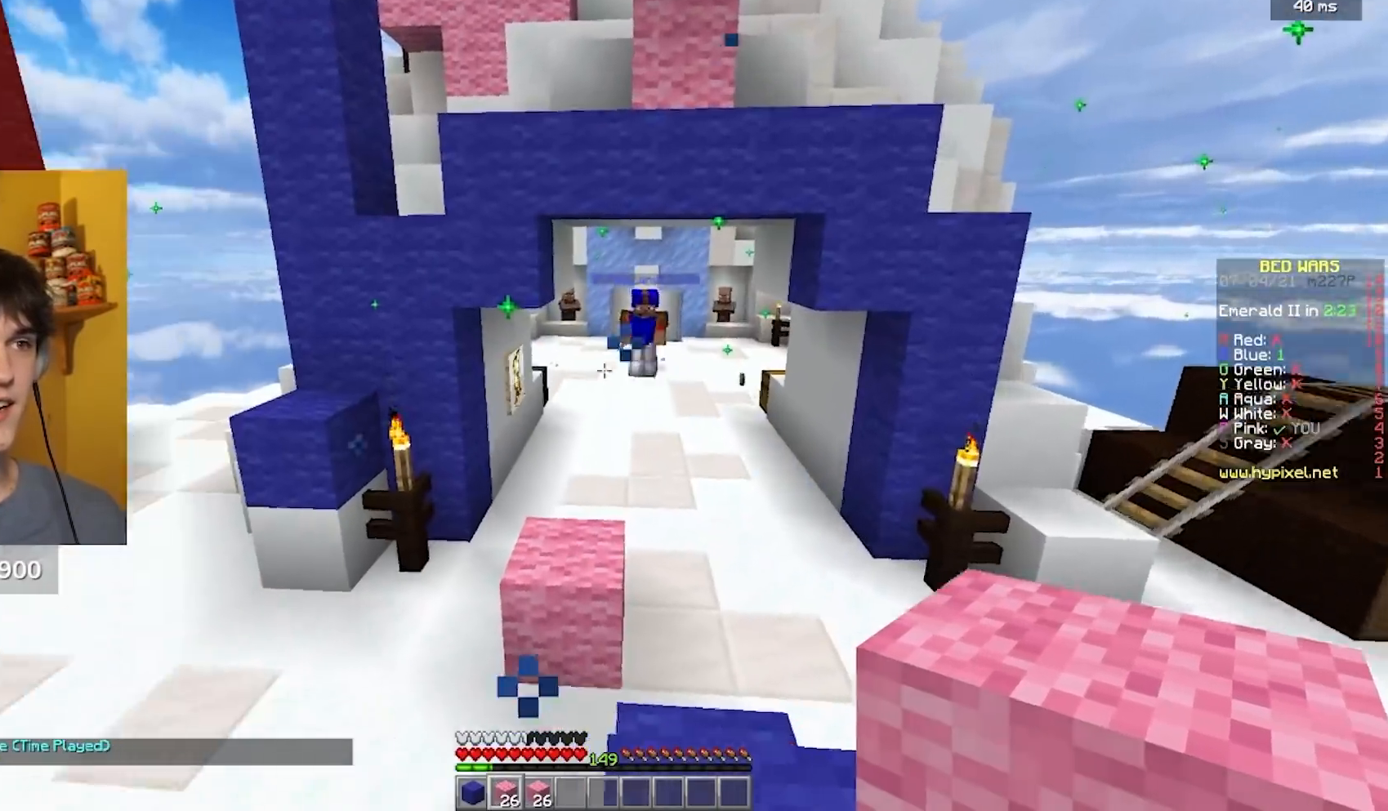
{"keys": ["a", "w"], "mouse": [], "events": [[33, "w", "down"]]}
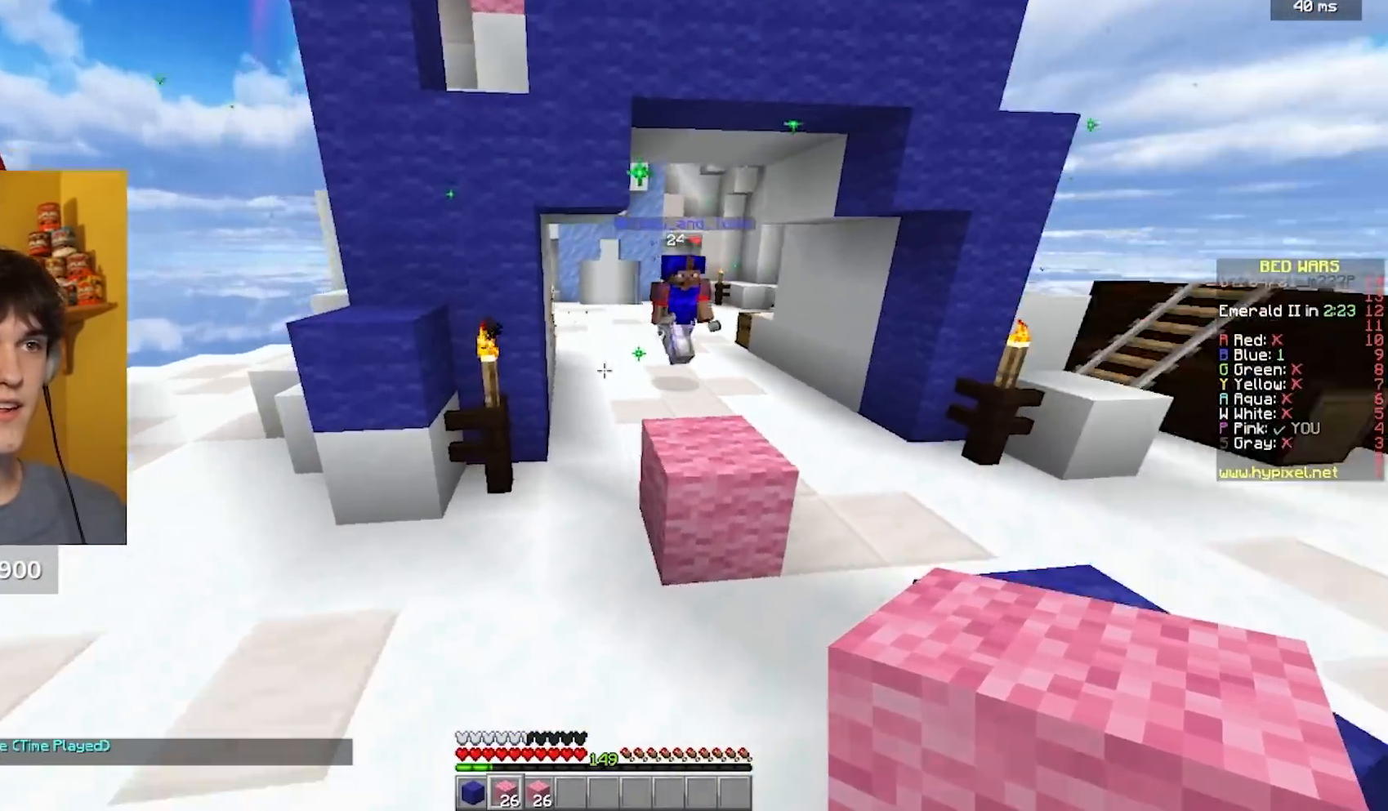
{"keys": ["a", "w"], "mouse": ["left"], "events": [[500, "mouse_left", "down"]]}
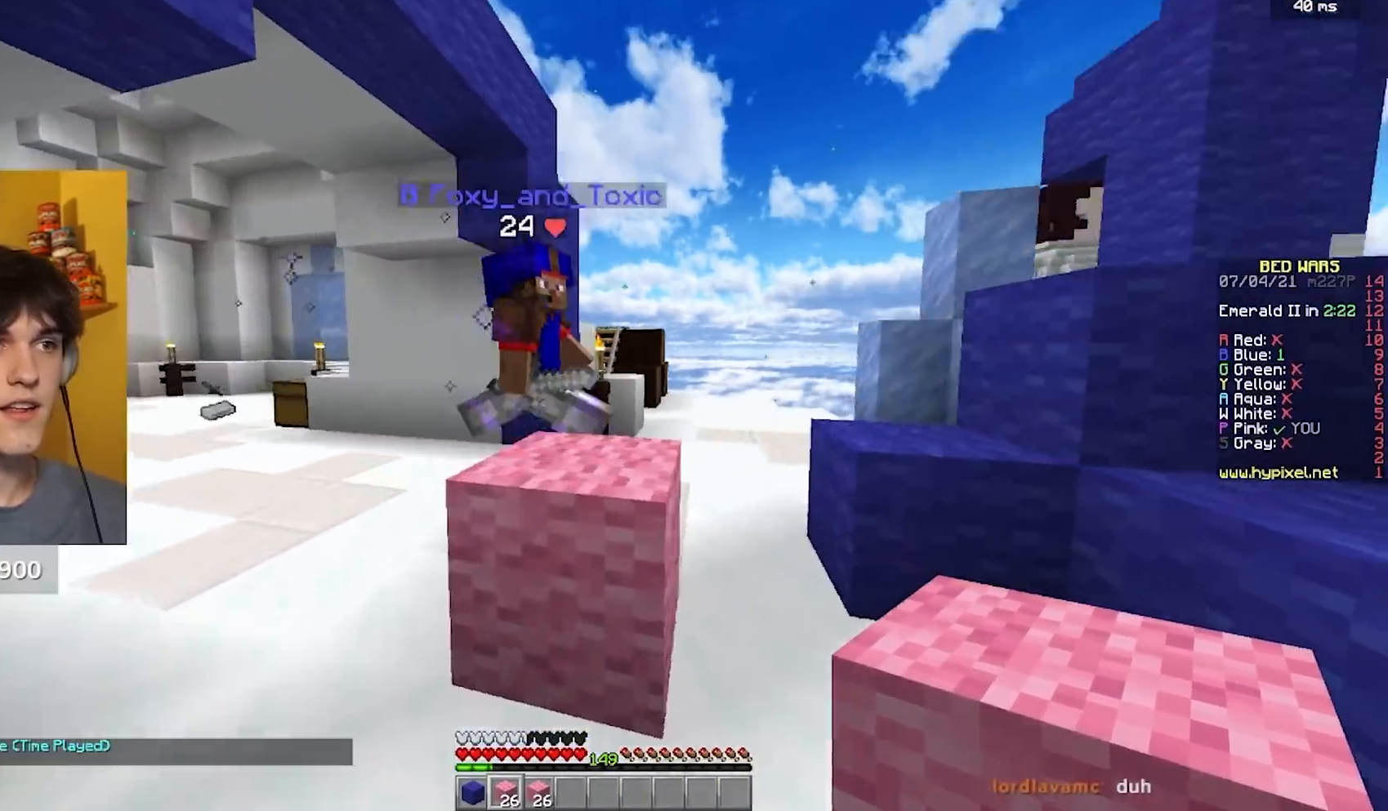
{"keys": ["a", "w"], "mouse": ["left"], "events": [[133, "w", "up"], [217, "w", "down"]]}
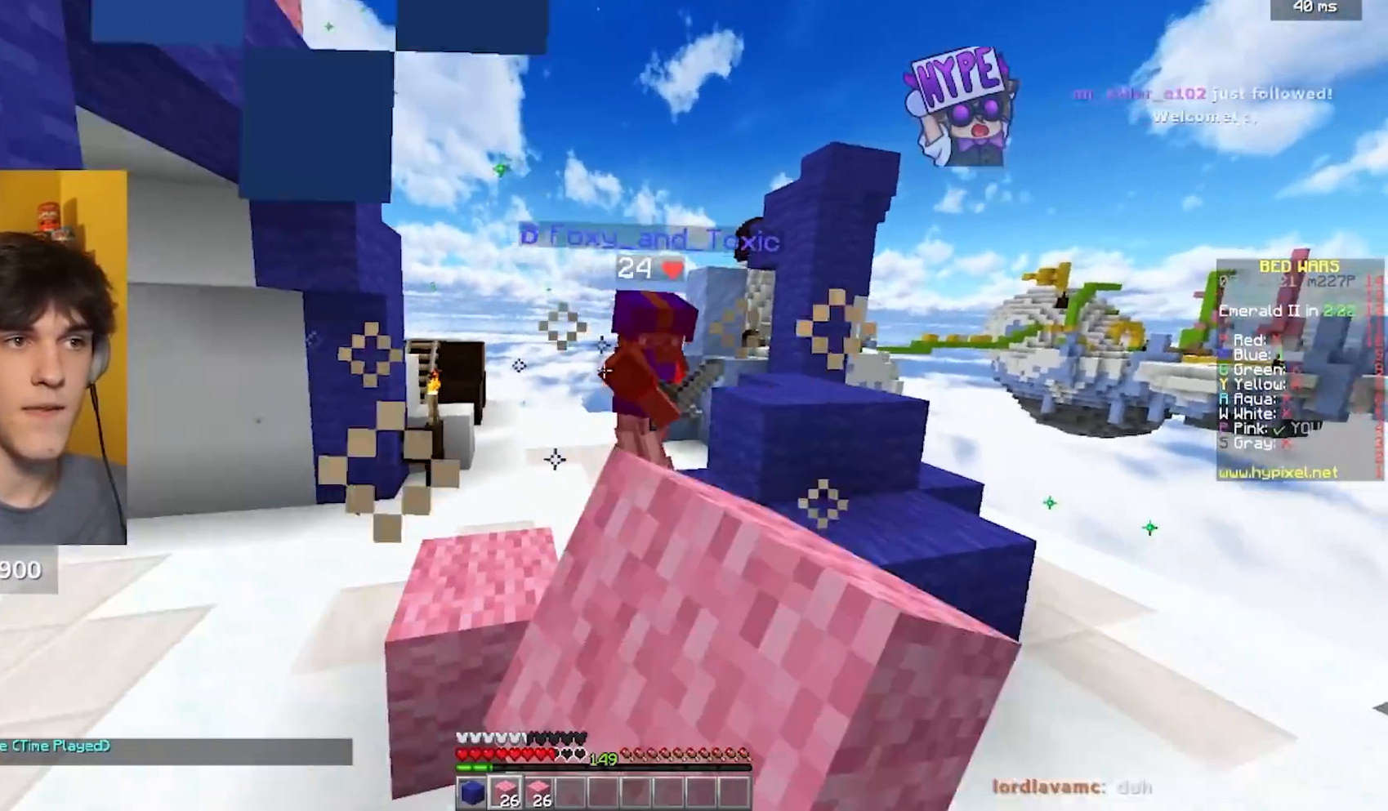
{"keys": ["a", "w"], "mouse": ["left"], "events": [[50, "a", "up"], [250, "a", "down"]]}
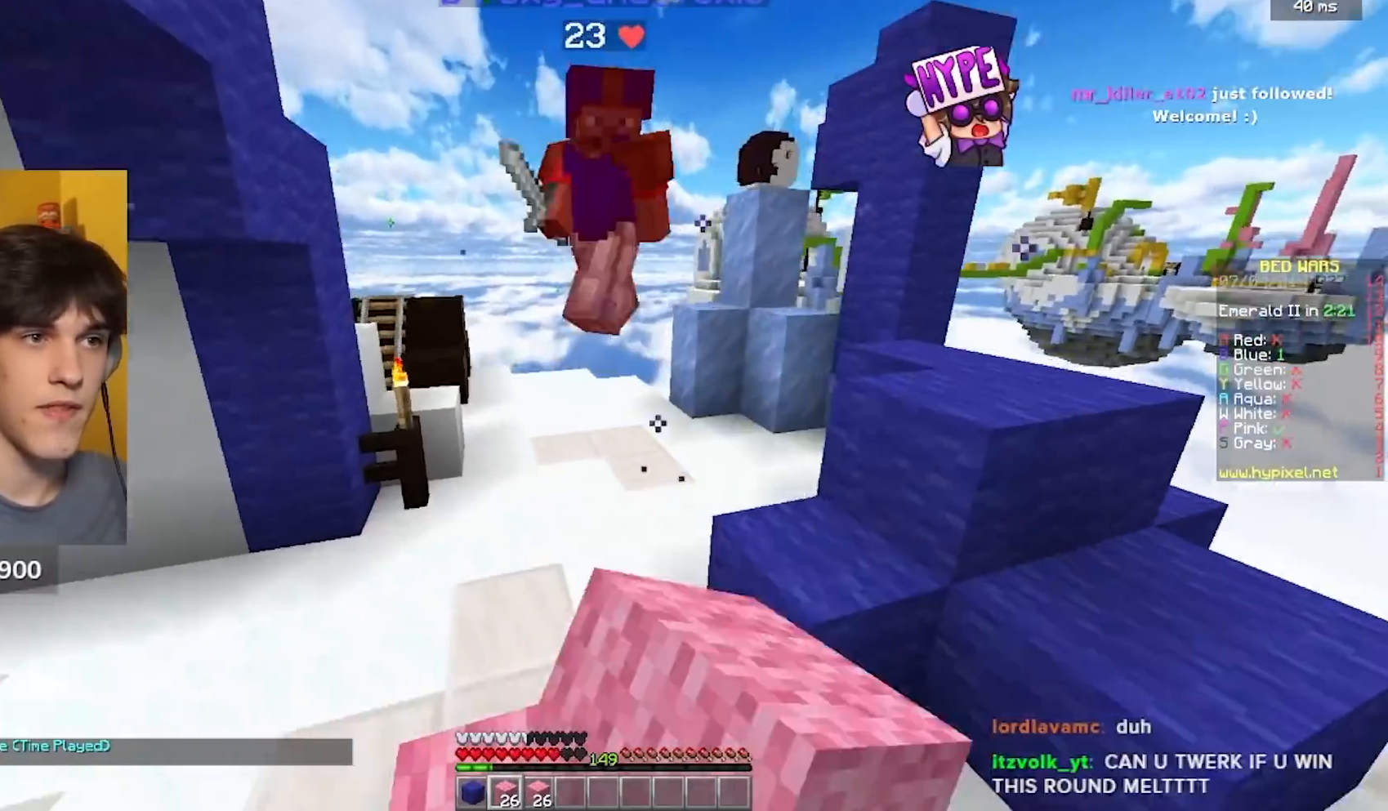
{"keys": ["w"], "mouse": ["left"], "events": [[117, "mouse_left", "up"], [150, "a", "up"], [150, "mouse_left", "down"]]}
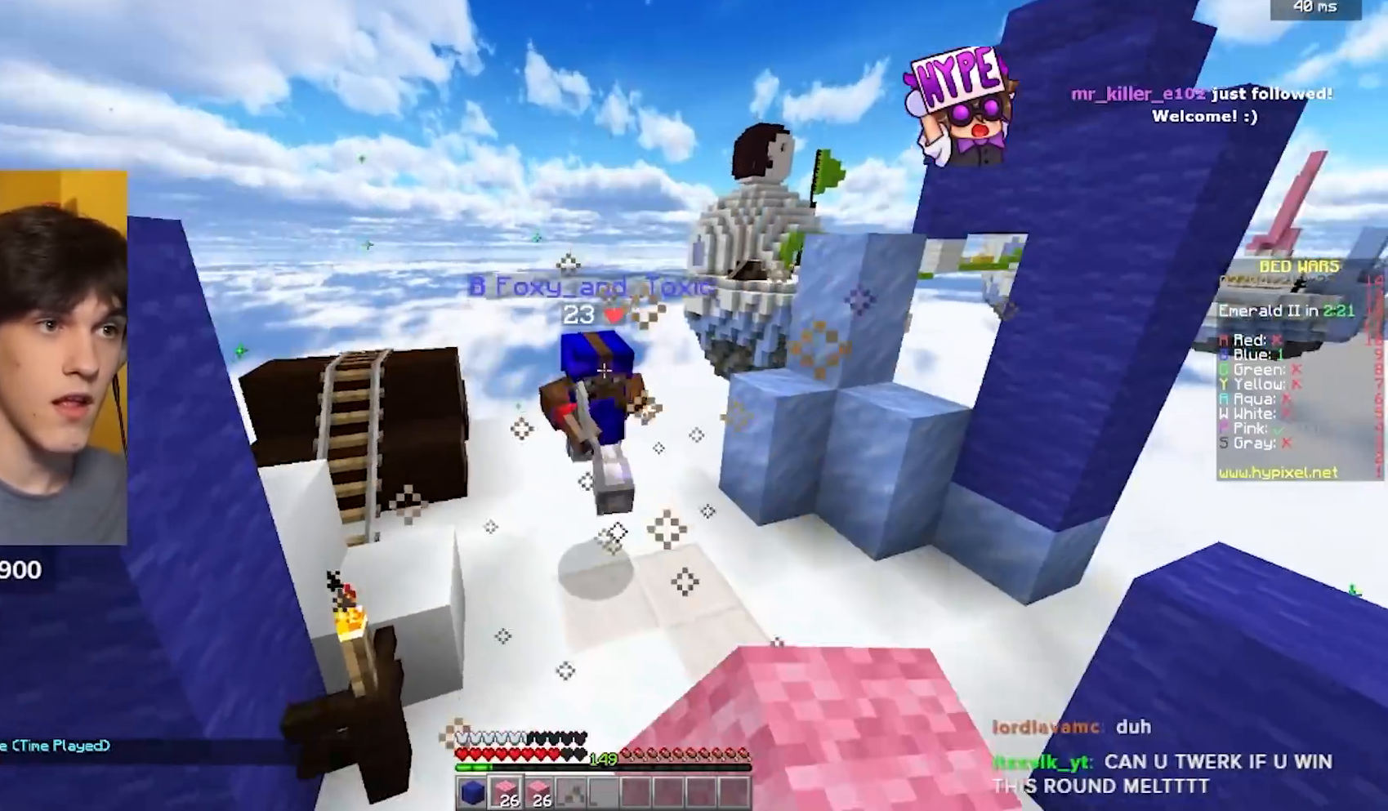
{"keys": ["w"], "mouse": ["left"], "events": []}
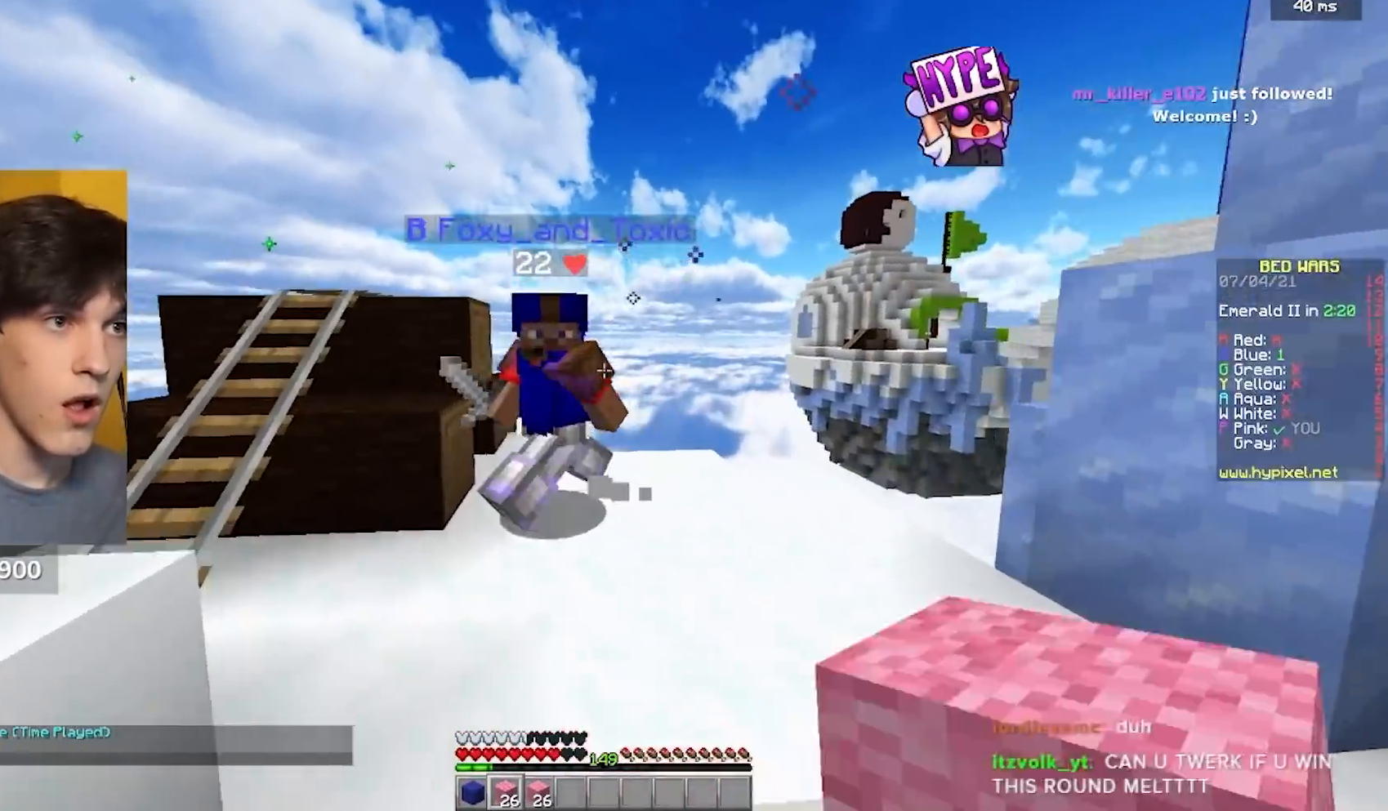
{"keys": ["a", "w"], "mouse": ["left"], "events": [[67, "a", "down"]]}
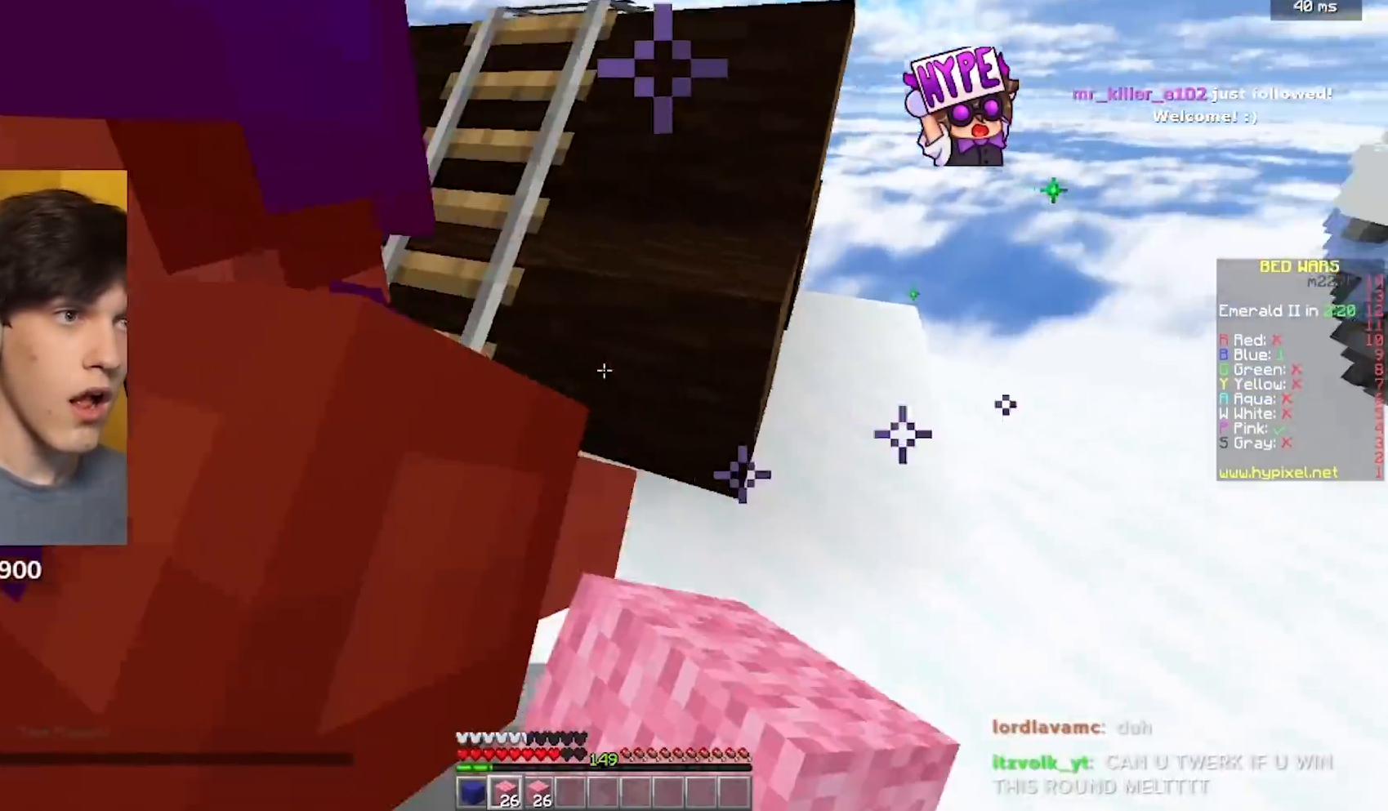
{"keys": ["a", "s"], "mouse": [], "events": [[150, "w", "up"], [233, "s", "down"], [283, "a", "up"], [483, "a", "down"], [483, "mouse_left", "up"]]}
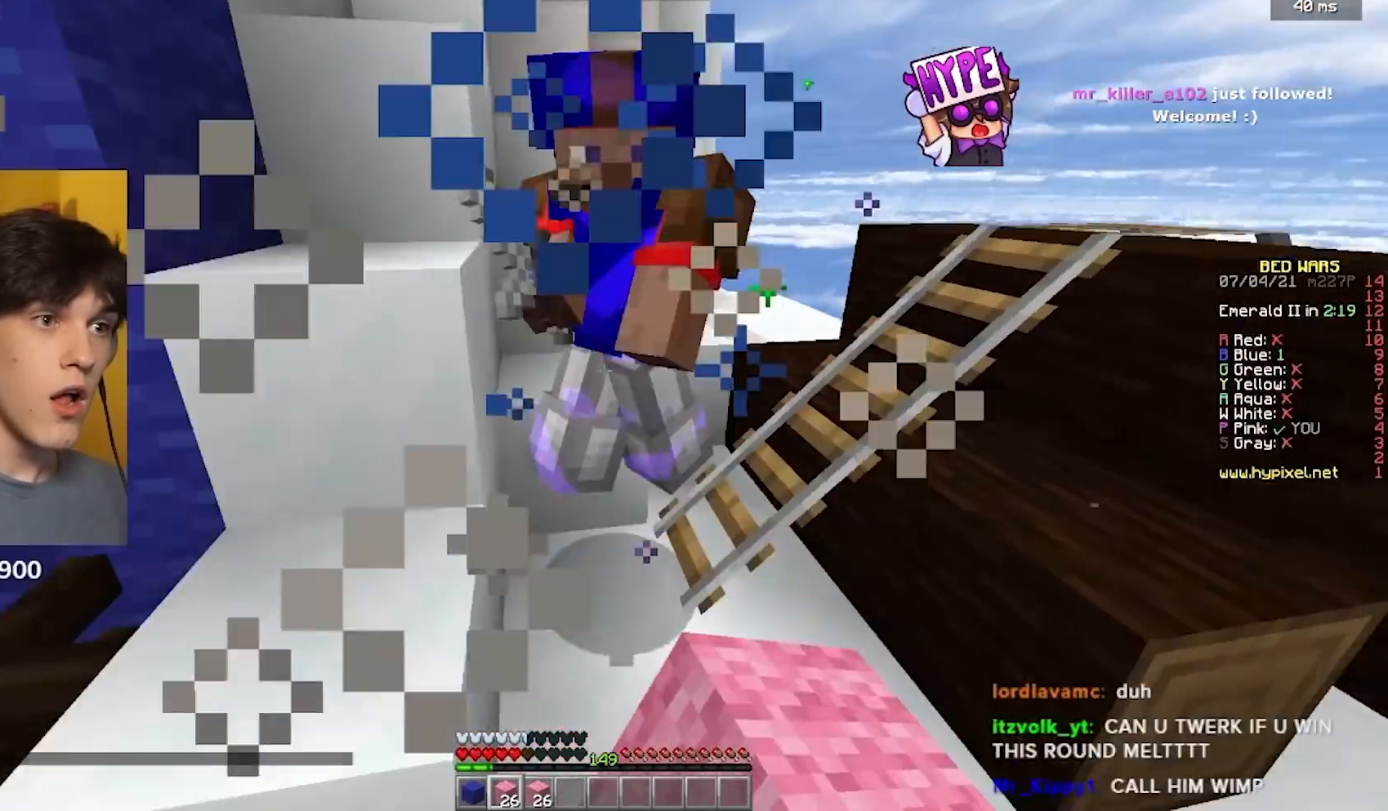
{"keys": ["a", "s"], "mouse": ["right"], "events": [[17, "mouse_left", "down"], [67, "s", "up"], [150, "w", "down"], [250, "w", "up"], [300, "s", "down"], [417, "mouse_left", "up"], [450, "mouse_right", "down"]]}
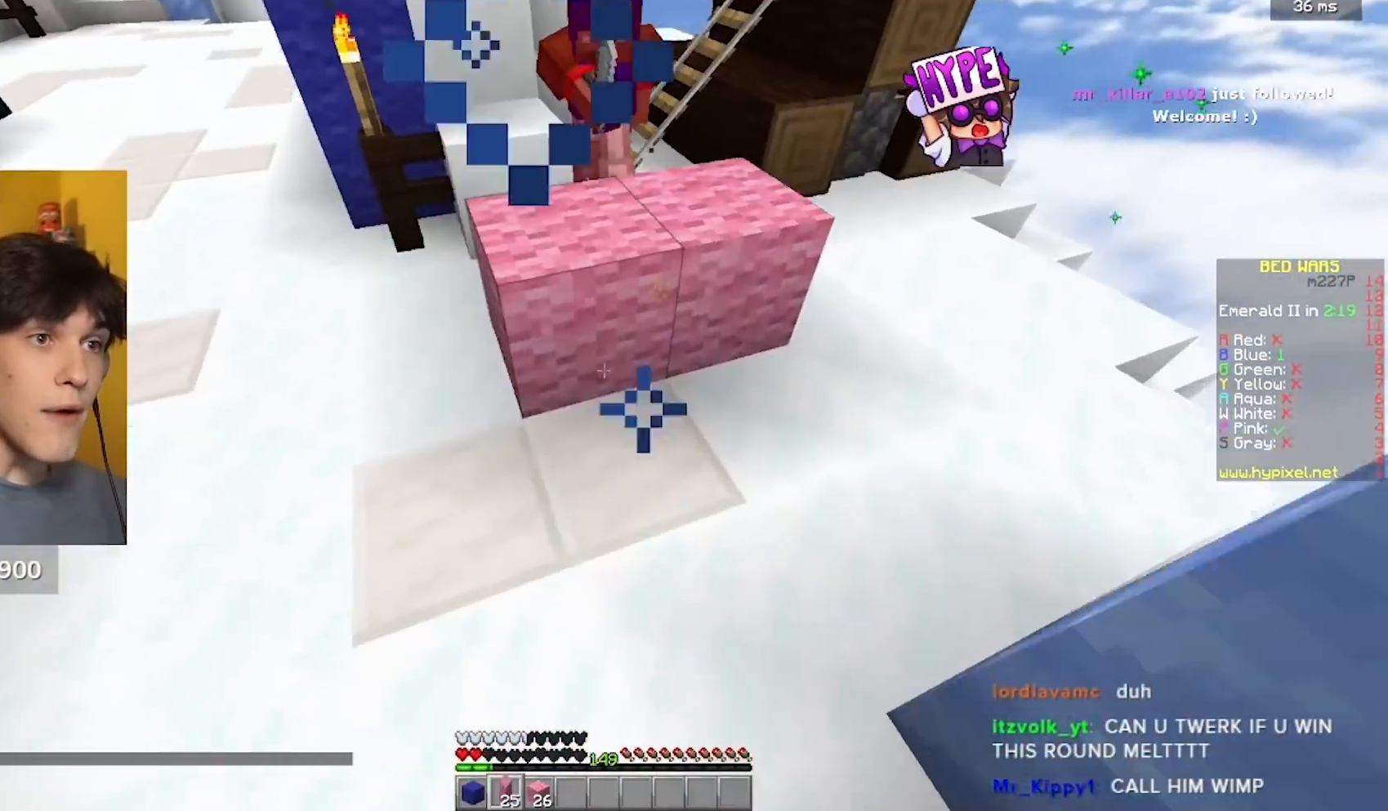
{"keys": ["s"], "mouse": [], "events": [[17, "mouse_right", "up"], [50, "mouse_right", "down"], [233, "mouse_right", "up"], [267, "mouse_right", "down"], [333, "a", "up"], [467, "mouse_right", "up"]]}